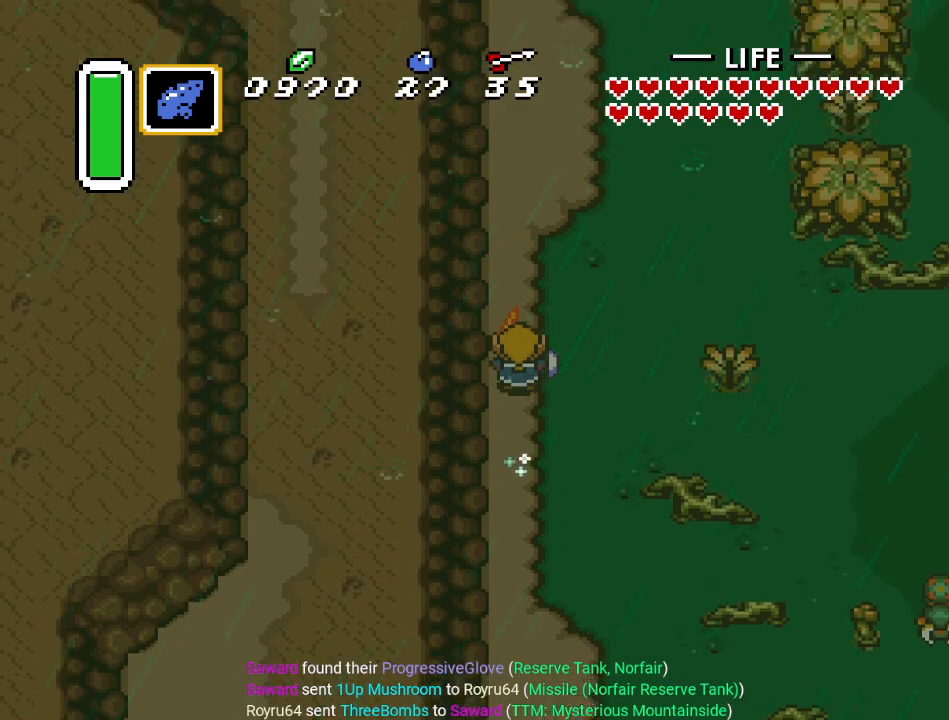
Gameplay with a controller (Nintendo layout); each line is a JSON object with the inputs held at the frame after it. "events" lists button and stick changes between this image and that frame as [ms after this image, input, new state], when the widget could be followed in between. Not read: L3 R3.
{"buttons": [], "events": []}
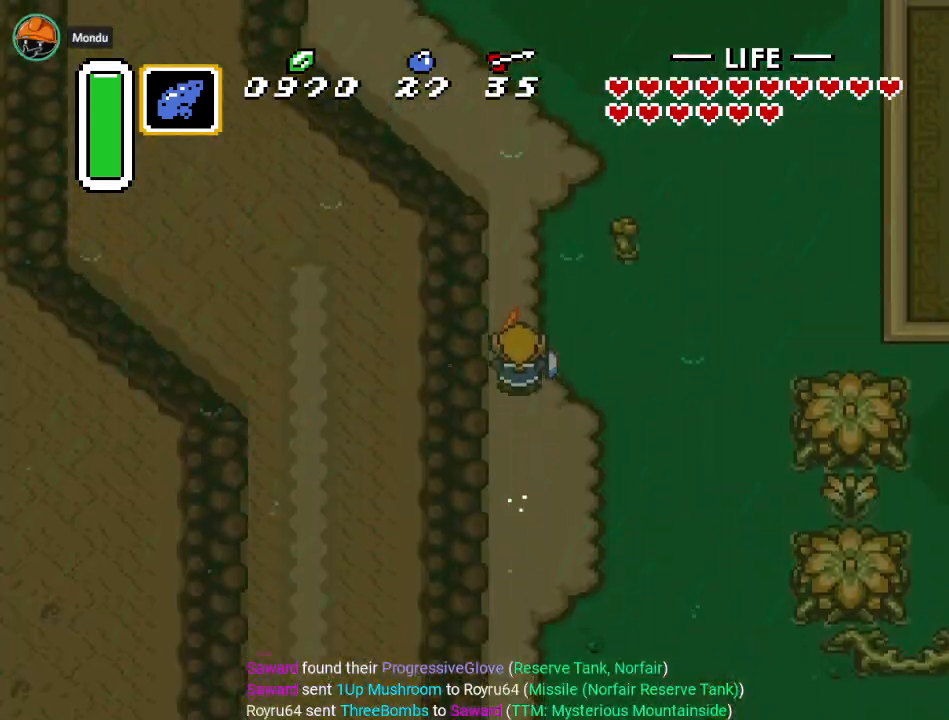
{"buttons": ["DPAD_UP", "DPAD_LEFT"], "events": [[367, "DPAD_LEFT", "down"], [383, "DPAD_UP", "down"]]}
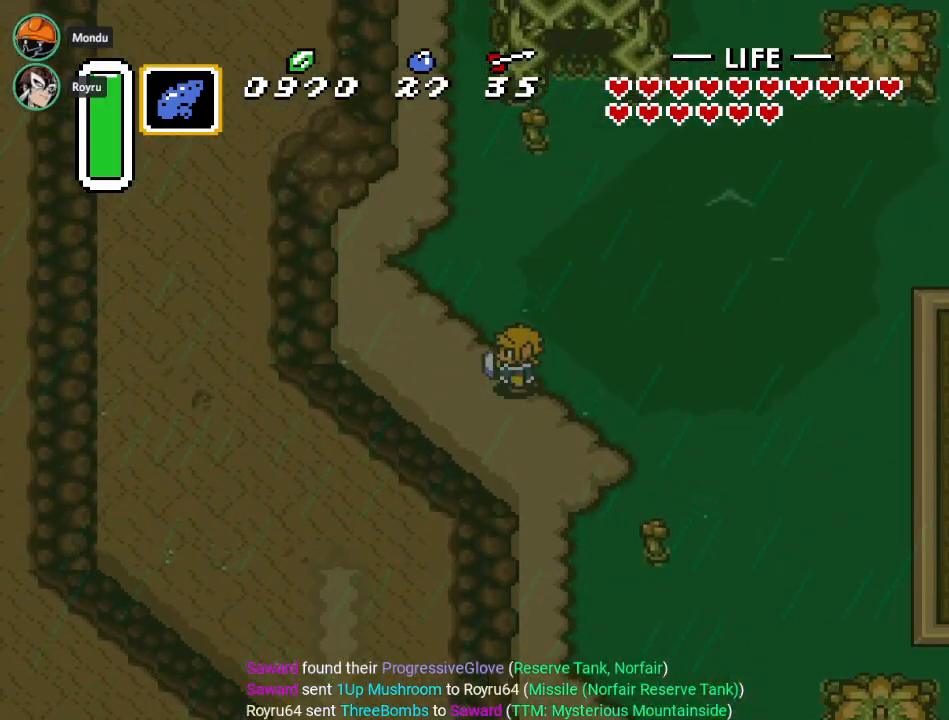
{"buttons": ["DPAD_UP"], "events": [[83, "DPAD_LEFT", "up"]]}
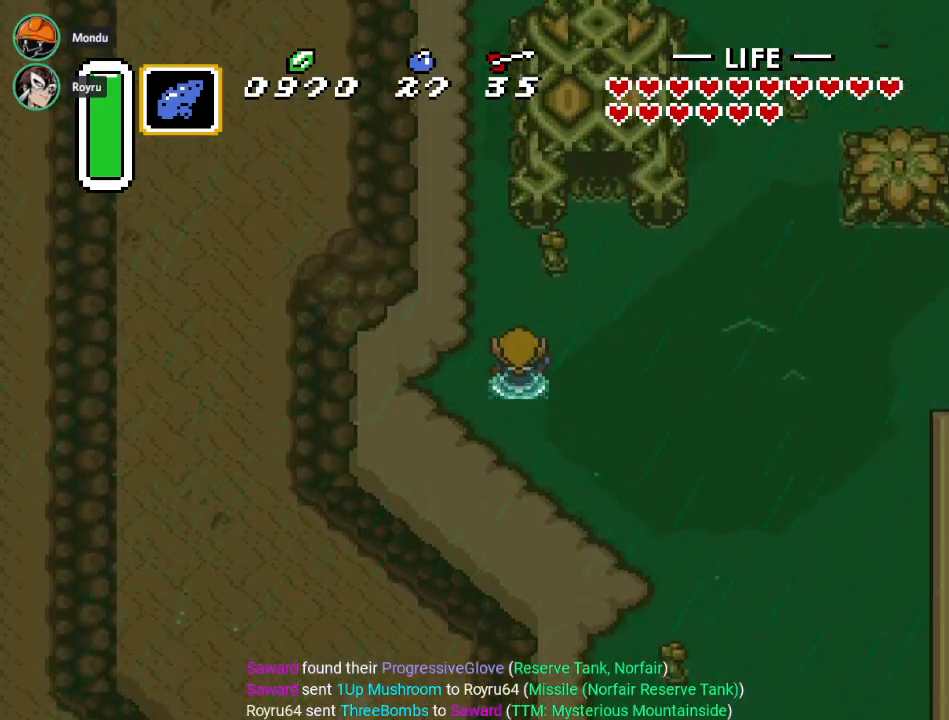
{"buttons": ["DPAD_UP"], "events": [[16, "DPAD_RIGHT", "down"], [450, "DPAD_RIGHT", "up"]]}
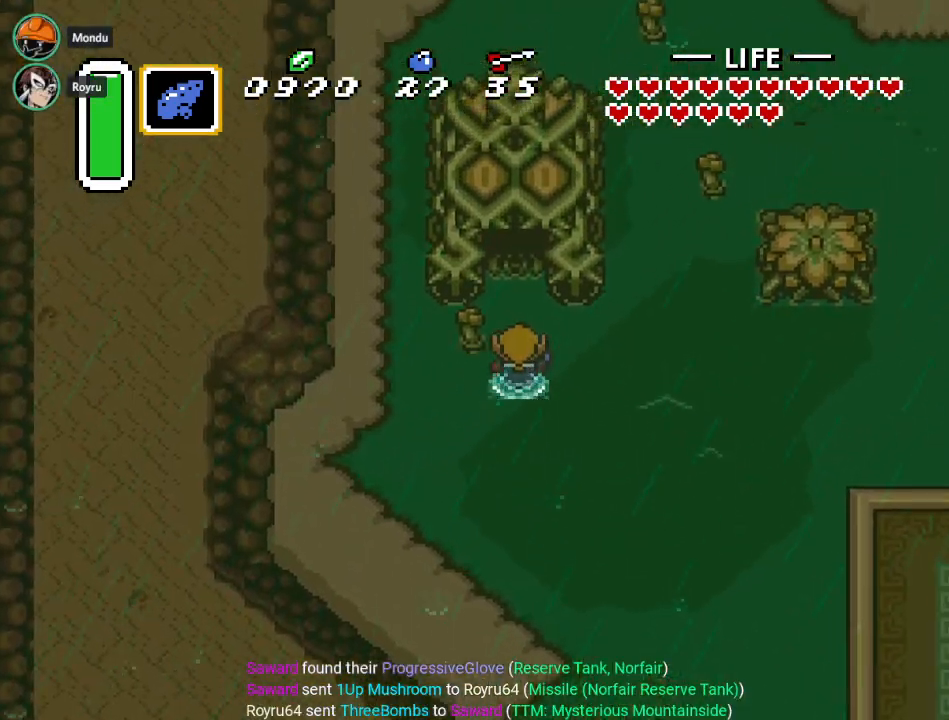
{"buttons": ["DPAD_UP"], "events": []}
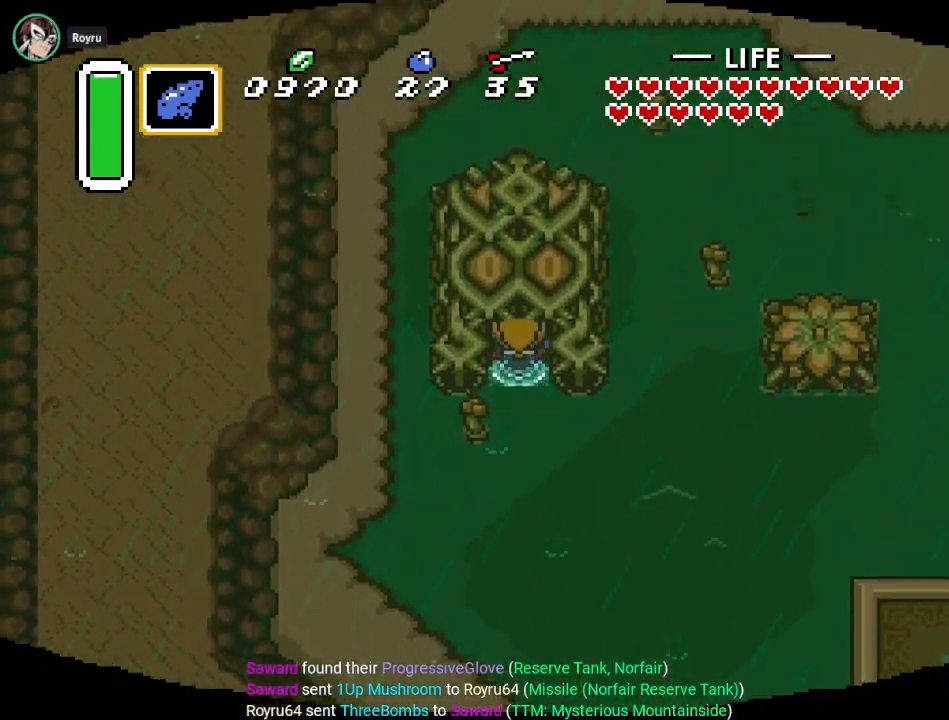
{"buttons": ["DPAD_UP"], "events": []}
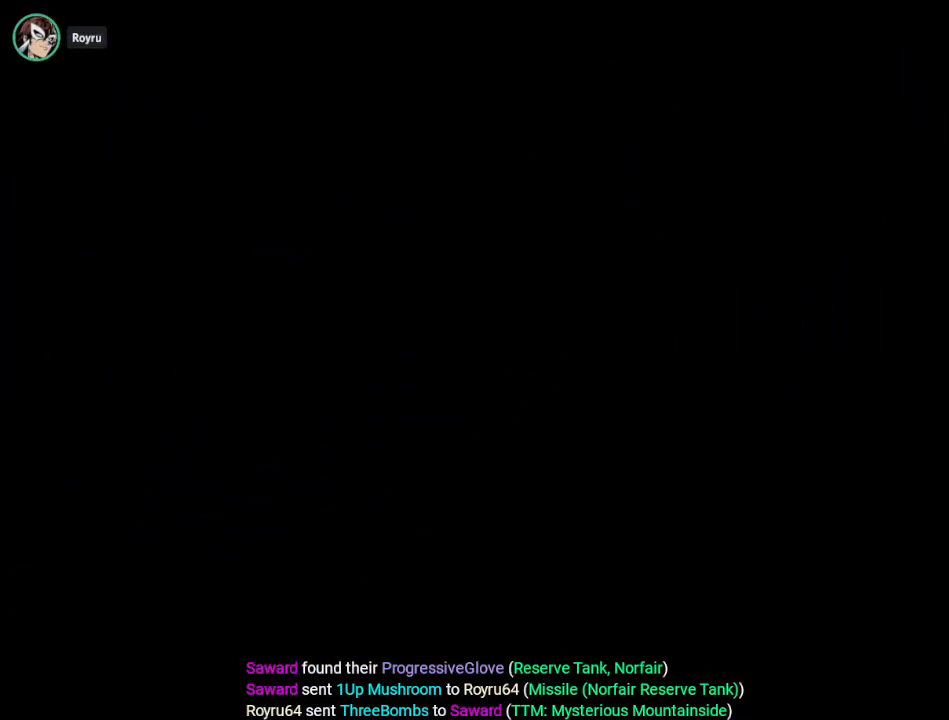
{"buttons": ["DPAD_UP"], "events": []}
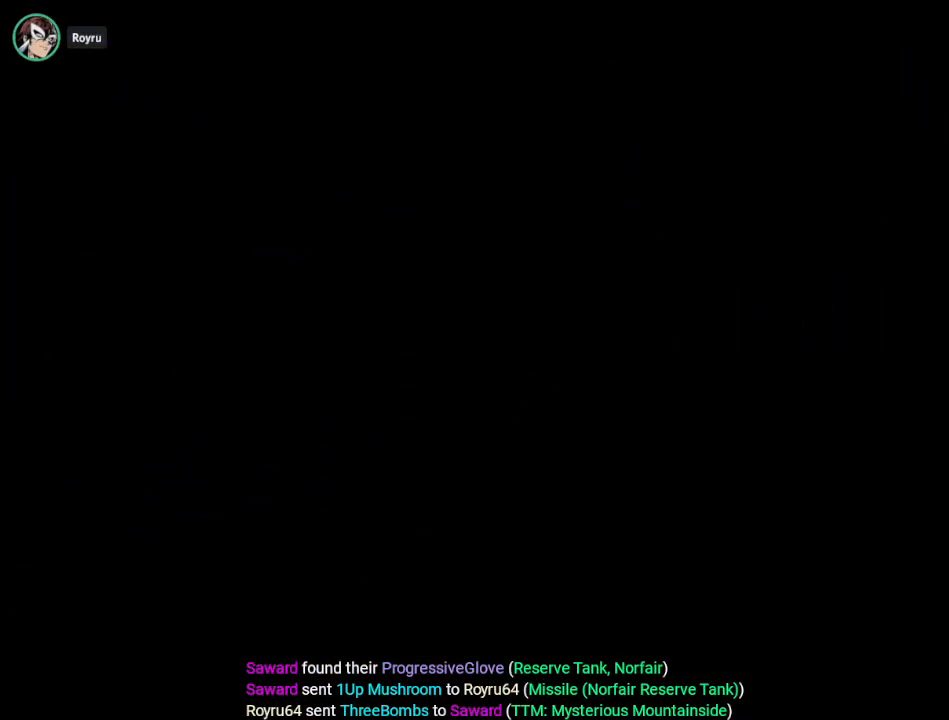
{"buttons": ["DPAD_UP"], "events": []}
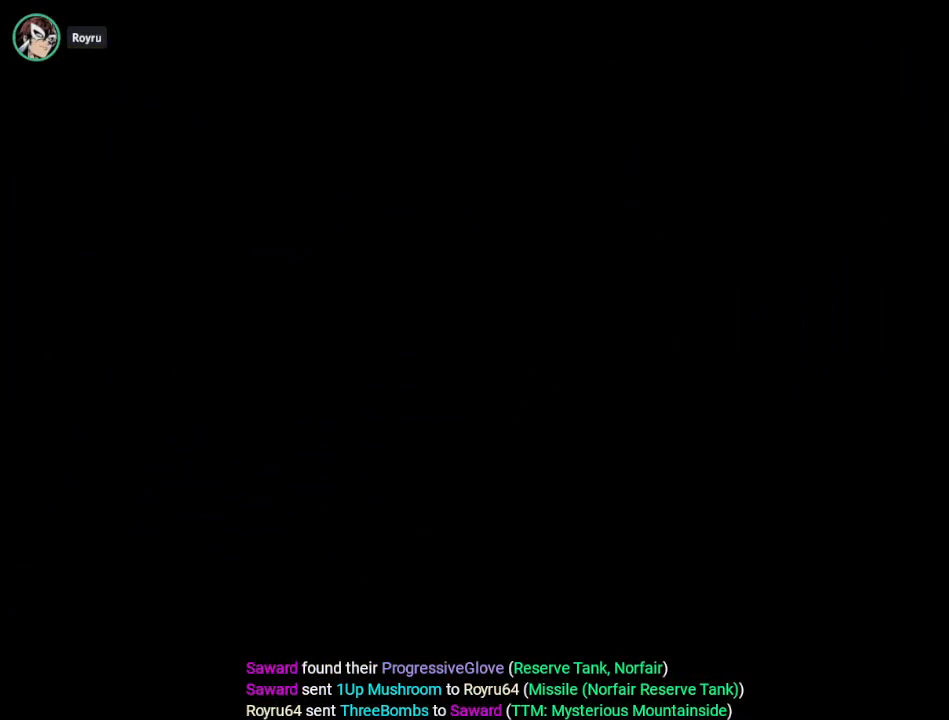
{"buttons": ["DPAD_UP"], "events": []}
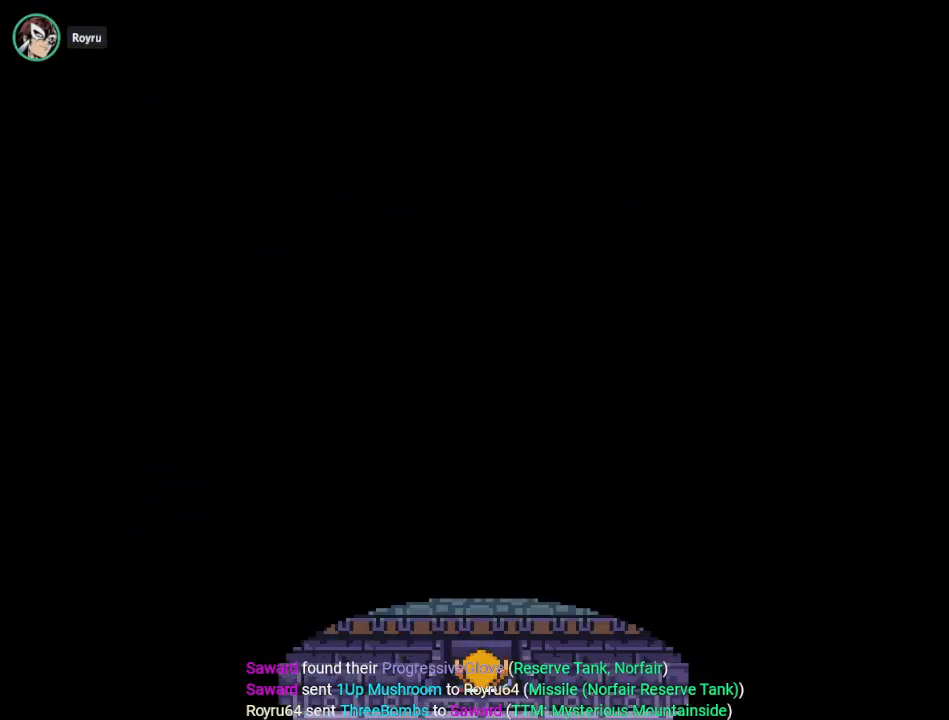
{"buttons": ["DPAD_UP"], "events": []}
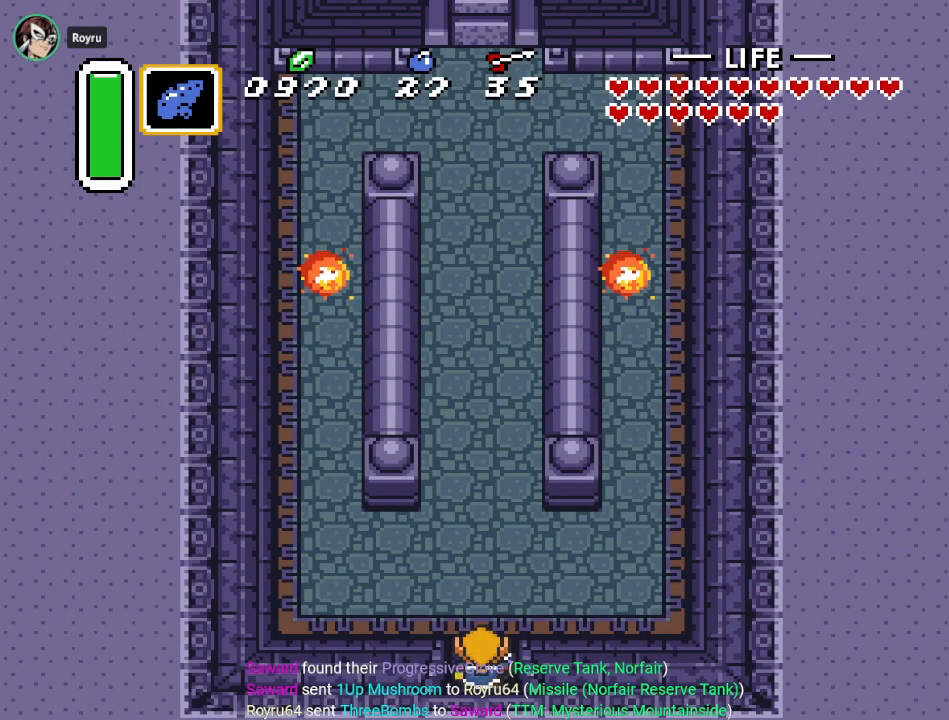
{"buttons": ["DPAD_LEFT"], "events": [[200, "DPAD_LEFT", "down"], [267, "DPAD_UP", "up"]]}
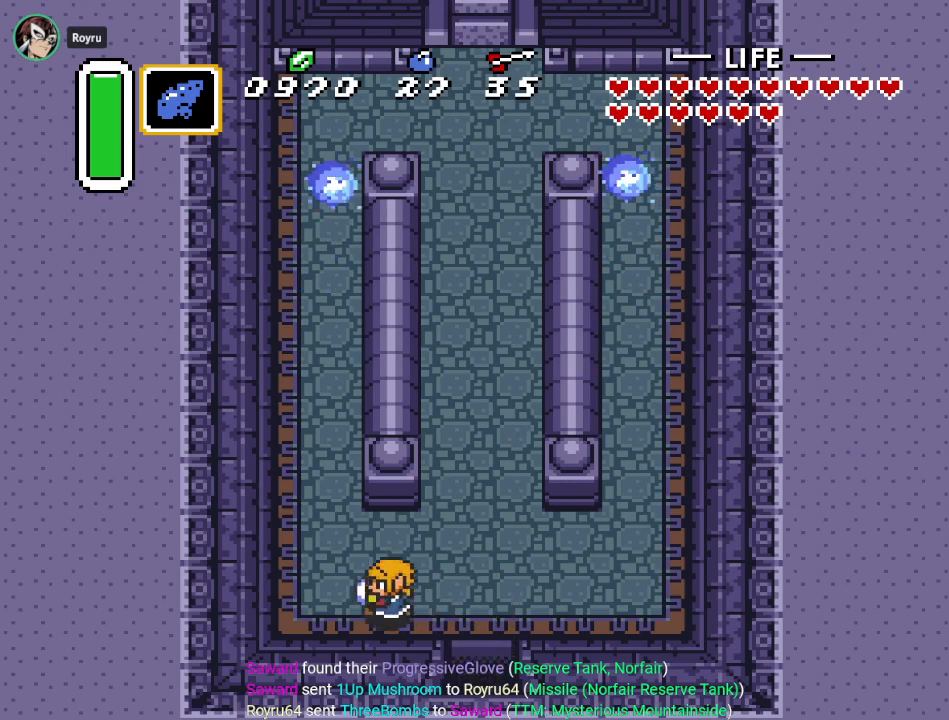
{"buttons": ["A", "DPAD_UP"], "events": [[183, "A", "down"], [200, "DPAD_LEFT", "up"], [333, "DPAD_UP", "down"]]}
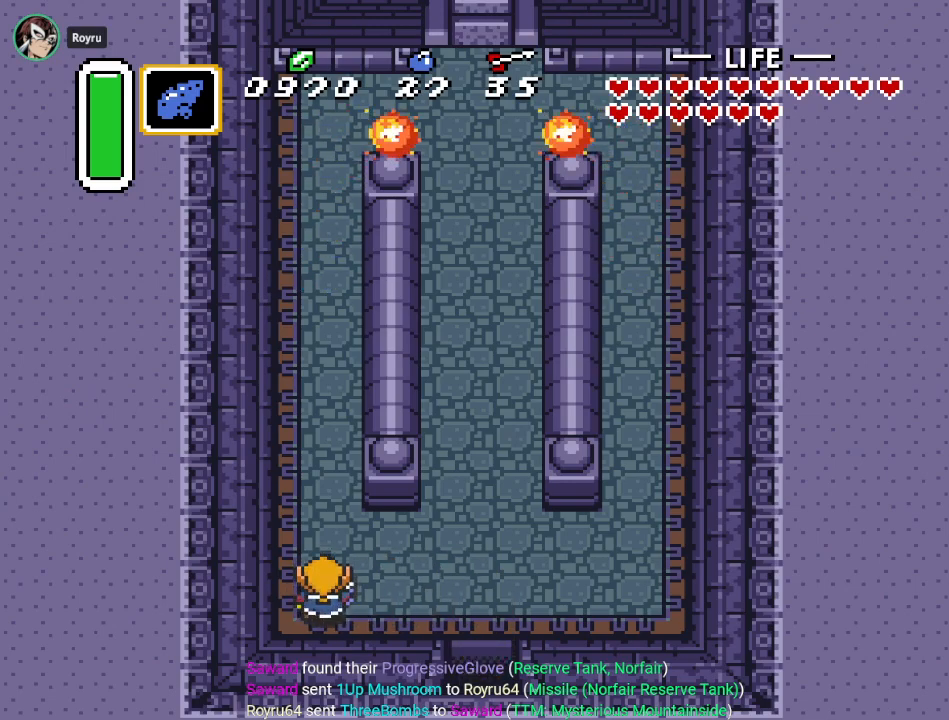
{"buttons": ["A"], "events": [[17, "DPAD_UP", "up"]]}
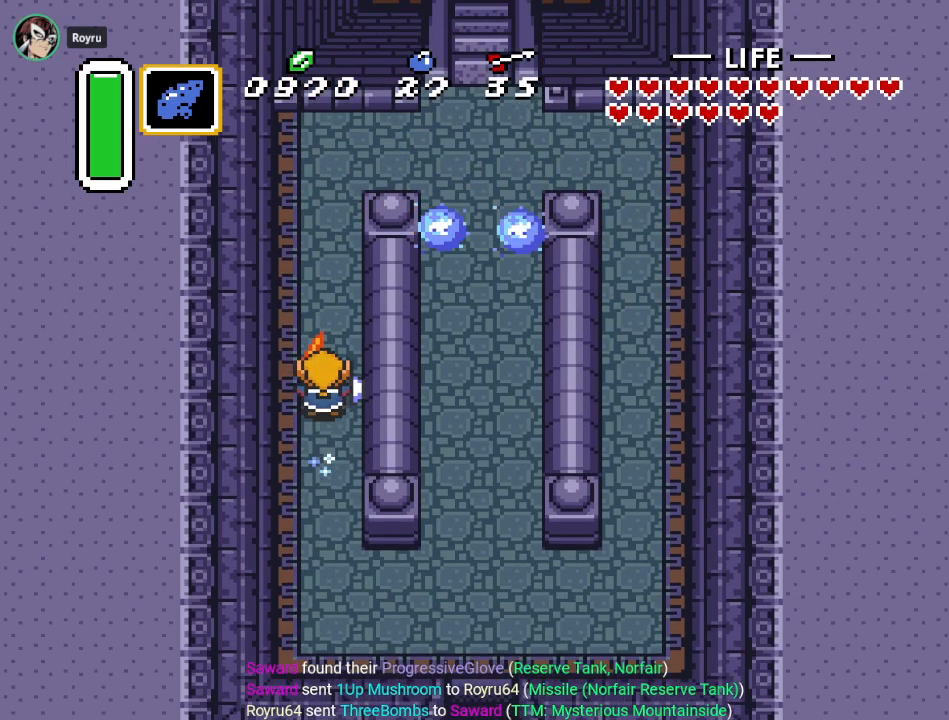
{"buttons": ["DPAD_RIGHT"], "events": [[66, "A", "up"], [266, "DPAD_RIGHT", "down"]]}
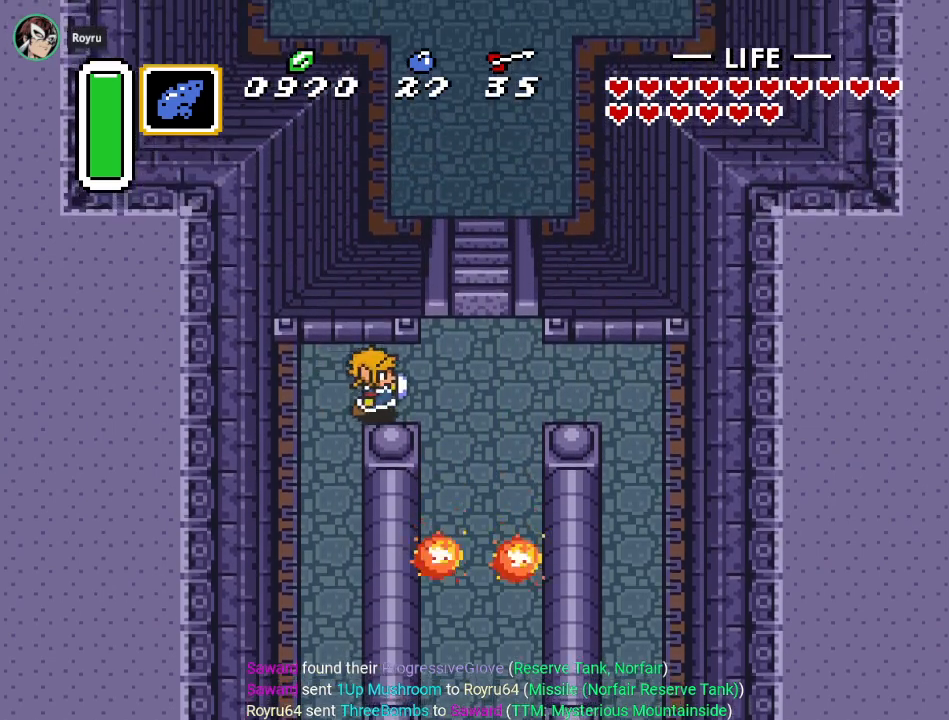
{"buttons": ["DPAD_UP"], "events": [[234, "DPAD_UP", "down"], [350, "DPAD_RIGHT", "up"]]}
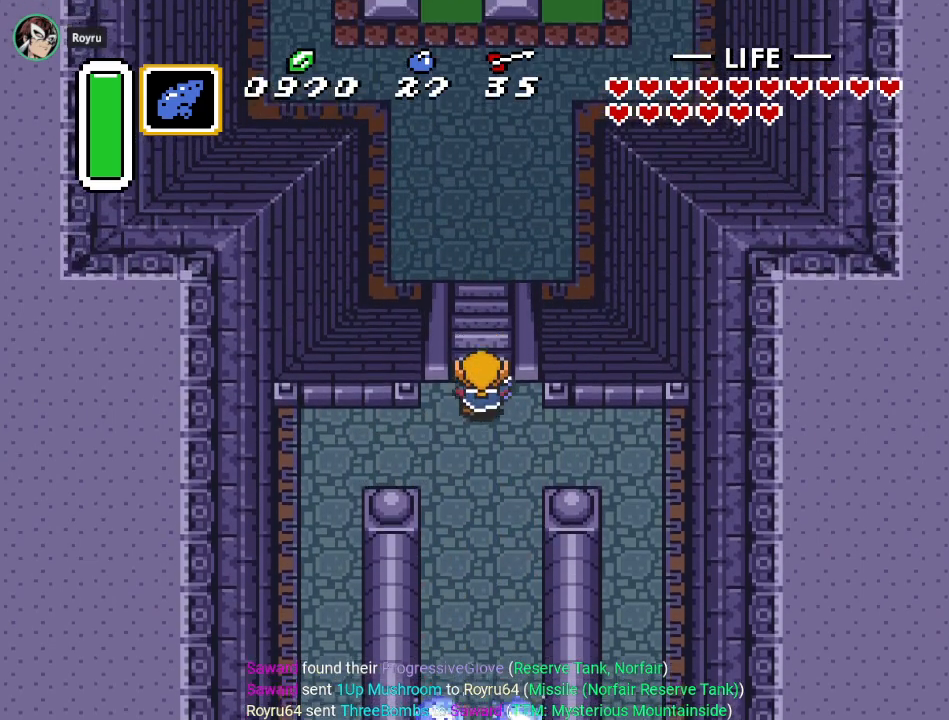
{"buttons": ["DPAD_UP"], "events": []}
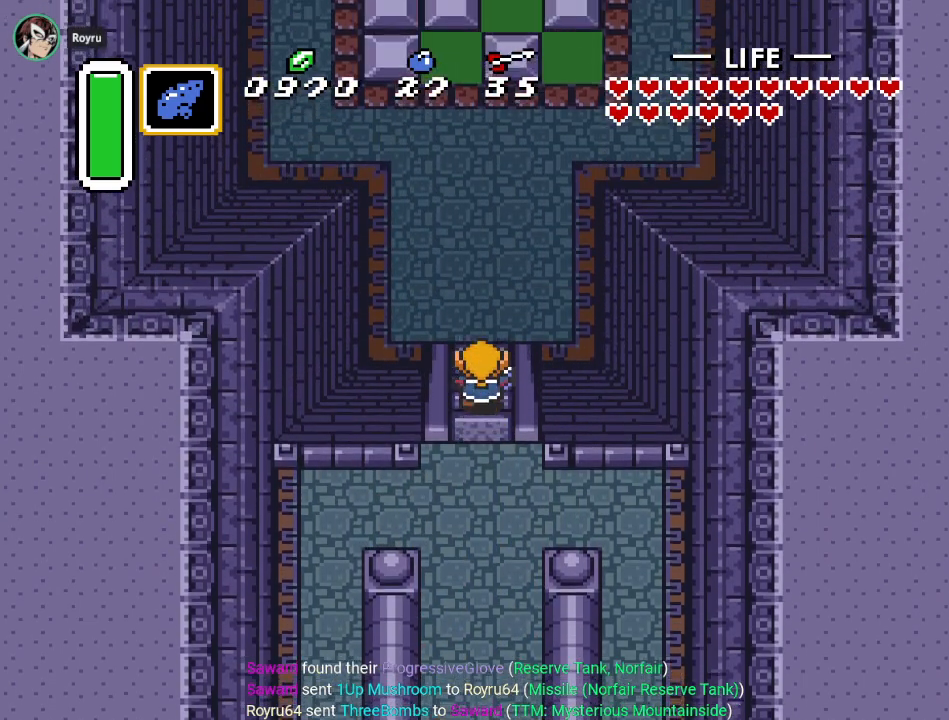
{"buttons": ["DPAD_UP", "DPAD_LEFT"], "events": [[484, "DPAD_LEFT", "down"]]}
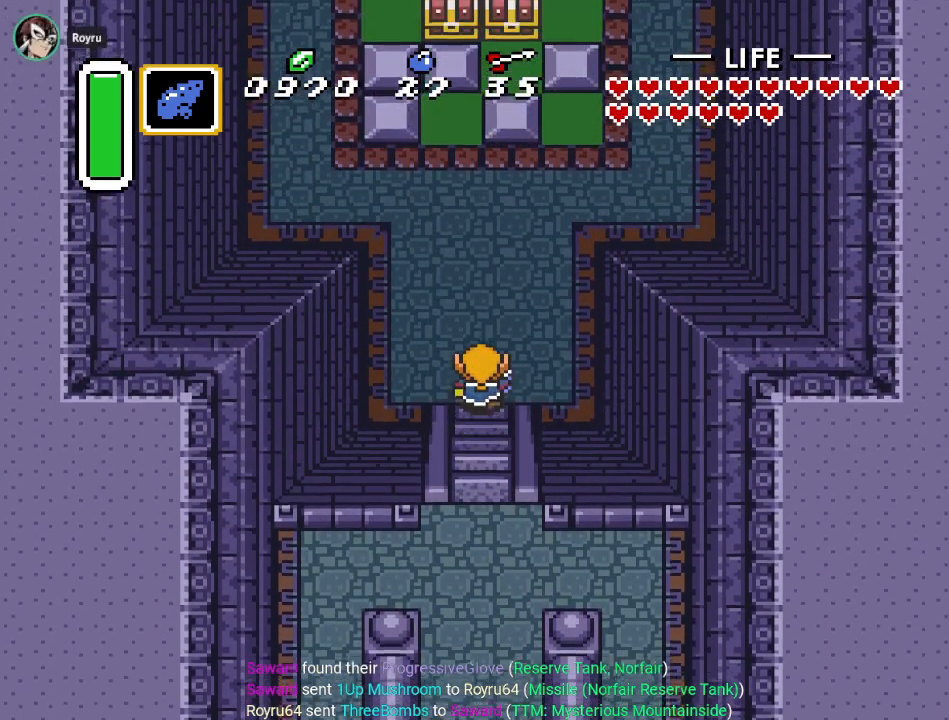
{"buttons": [], "events": [[16, "DPAD_LEFT", "up"], [133, "START", "down"], [300, "DPAD_UP", "up"], [367, "START", "up"]]}
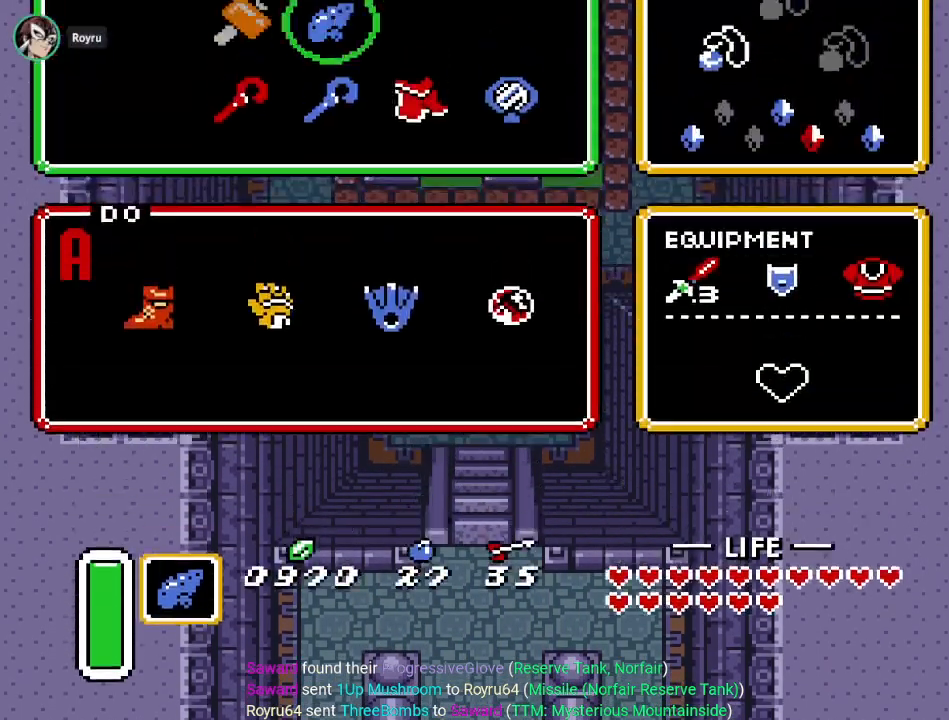
{"buttons": ["DPAD_DOWN"], "events": [[484, "DPAD_DOWN", "down"]]}
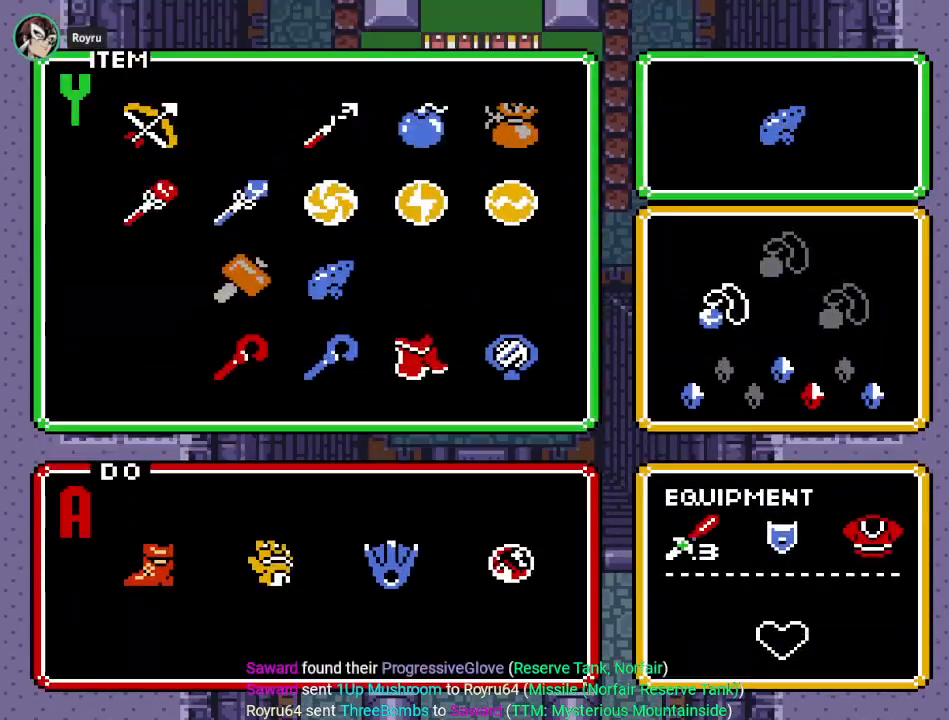
{"buttons": ["START"], "events": [[83, "DPAD_DOWN", "up"], [233, "DPAD_RIGHT", "down"], [266, "DPAD_RIGHT", "up"], [350, "DPAD_RIGHT", "down"], [450, "START", "down"], [483, "DPAD_RIGHT", "up"]]}
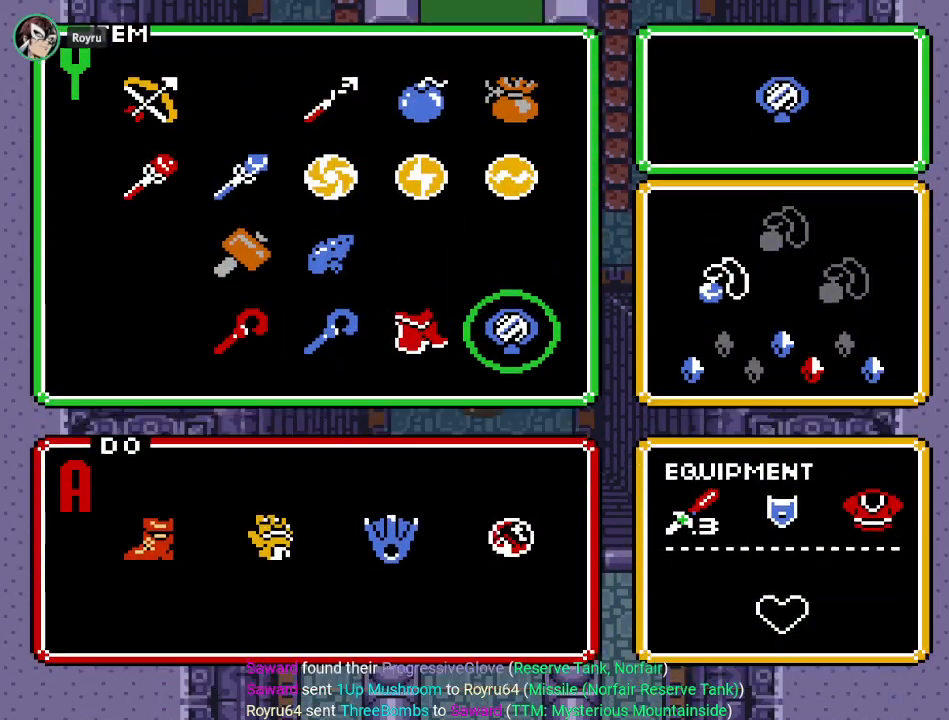
{"buttons": ["DPAD_UP"], "events": [[33, "START", "up"], [167, "DPAD_UP", "down"]]}
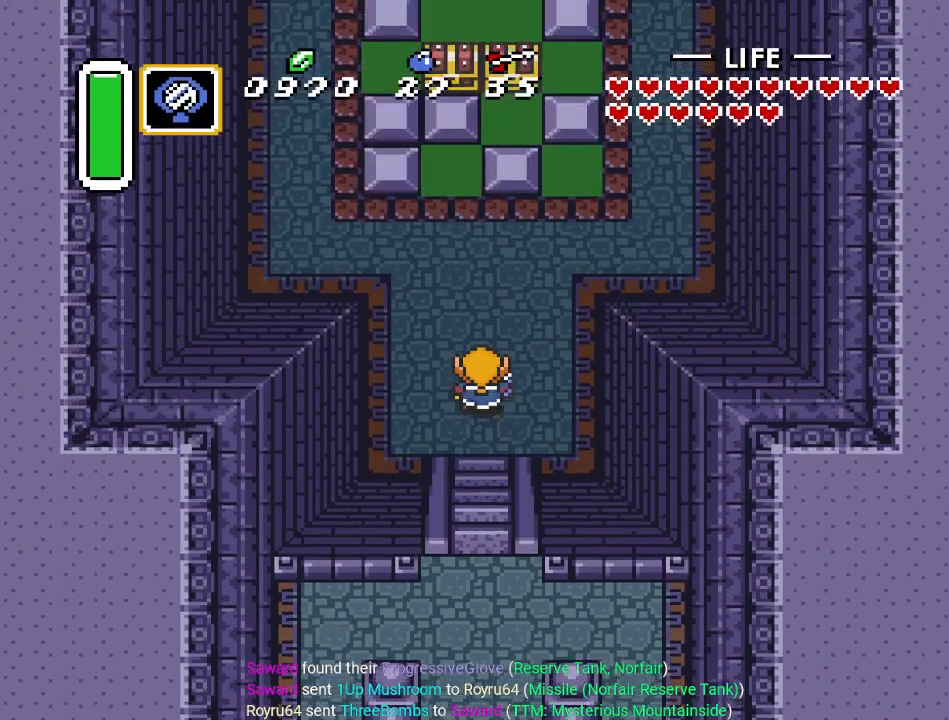
{"buttons": ["DPAD_UP"], "events": [[66, "DPAD_LEFT", "down"], [166, "DPAD_LEFT", "up"]]}
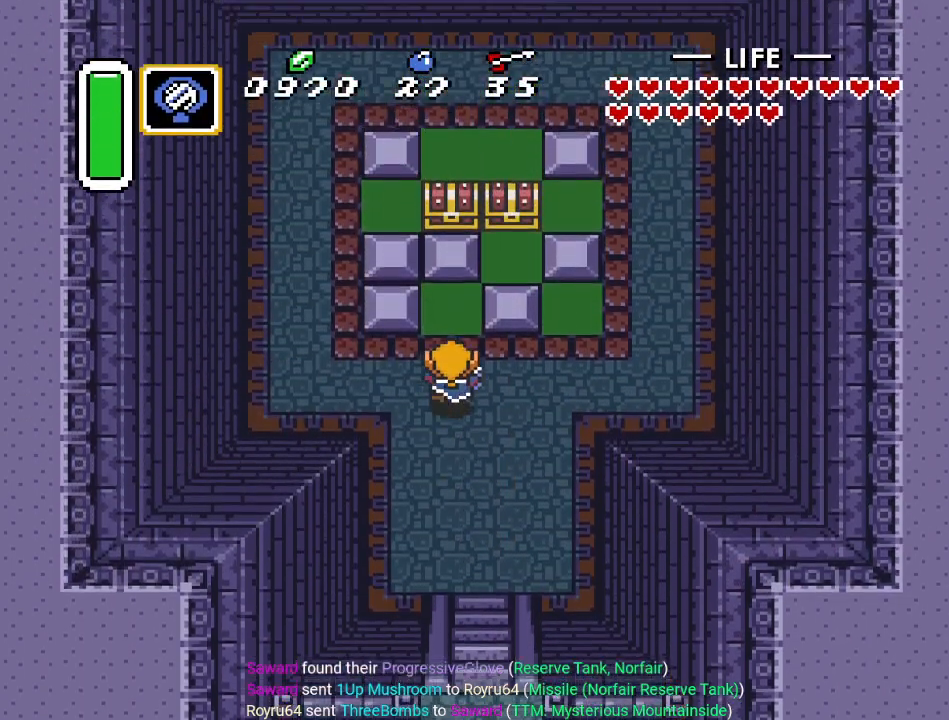
{"buttons": ["DPAD_RIGHT"], "events": [[317, "DPAD_RIGHT", "down"], [317, "DPAD_UP", "up"]]}
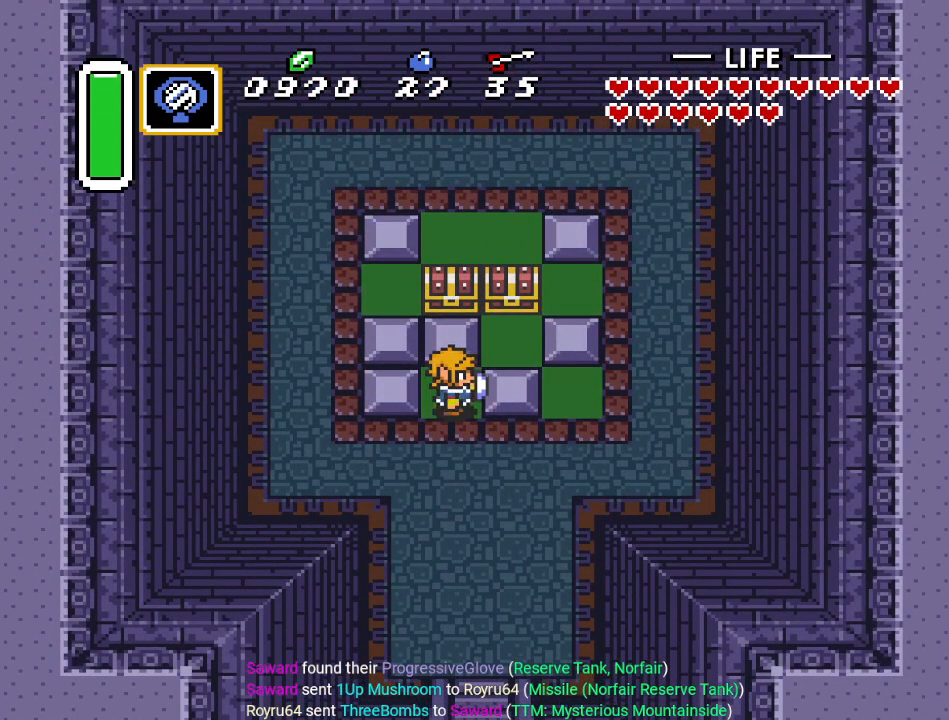
{"buttons": ["DPAD_UP"], "events": [[233, "Y", "down"], [333, "Y", "up"], [350, "DPAD_RIGHT", "up"], [350, "DPAD_UP", "down"]]}
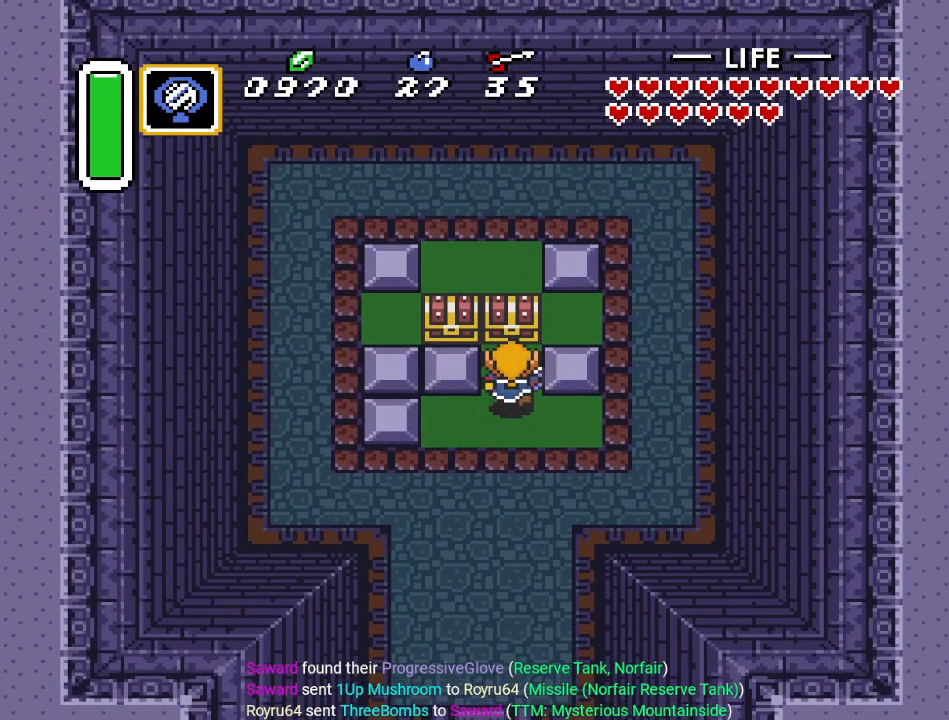
{"buttons": [], "events": [[134, "A", "down"], [284, "A", "up"], [450, "DPAD_UP", "up"]]}
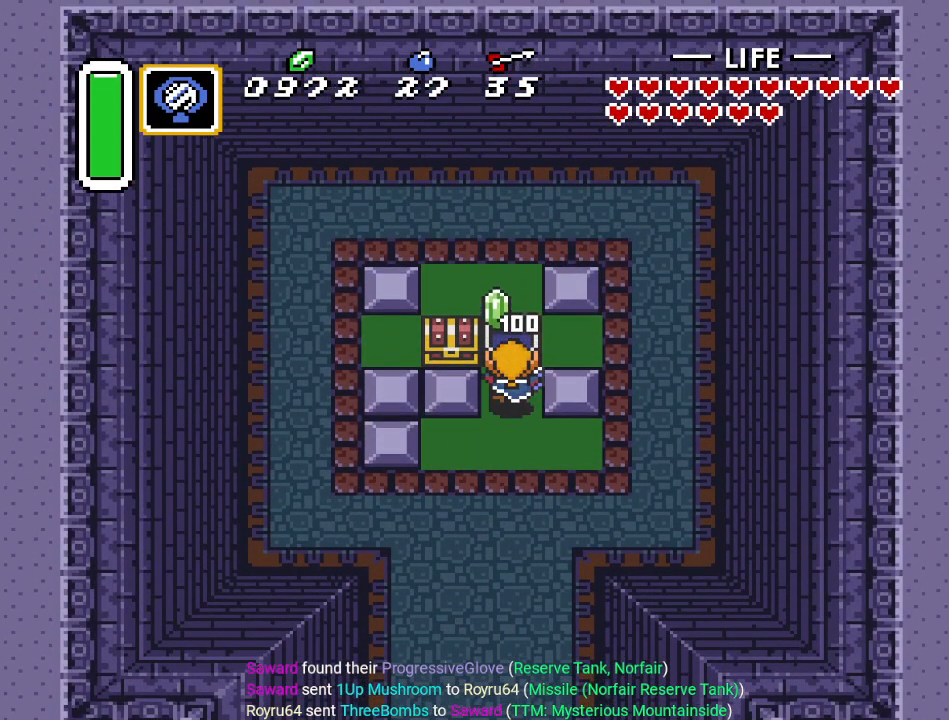
{"buttons": [], "events": []}
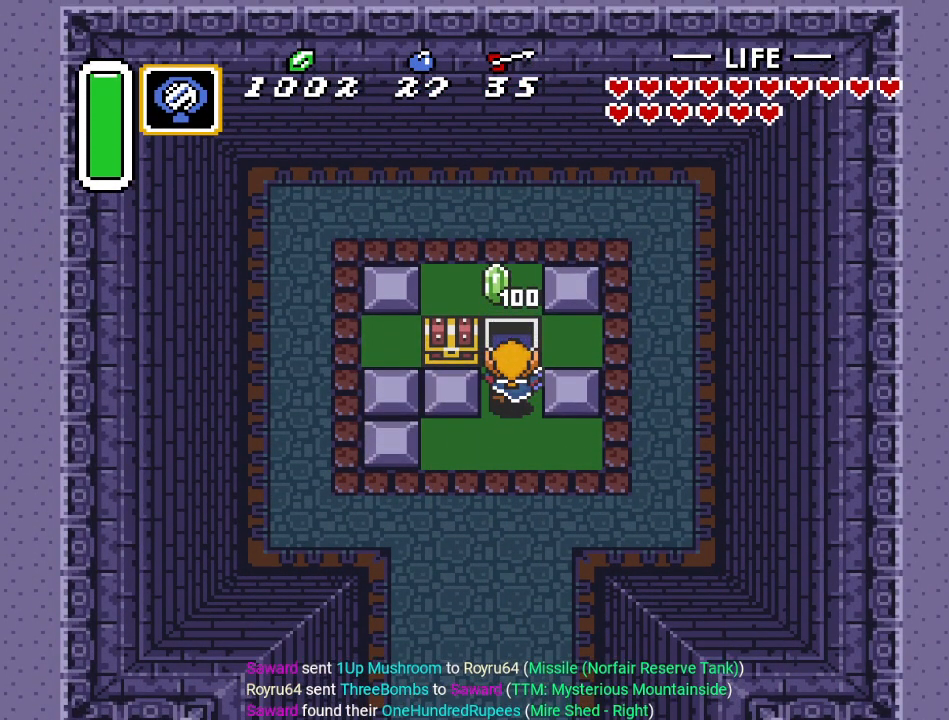
{"buttons": ["DPAD_LEFT"], "events": [[250, "DPAD_DOWN", "down"], [417, "DPAD_DOWN", "up"], [417, "DPAD_LEFT", "down"]]}
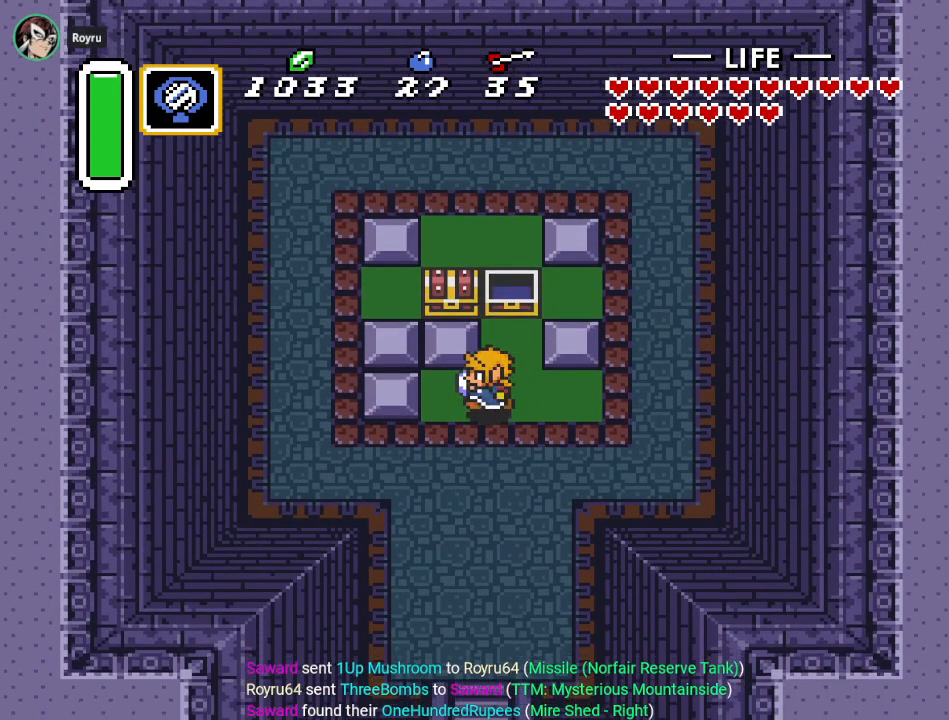
{"buttons": ["DPAD_LEFT"], "events": []}
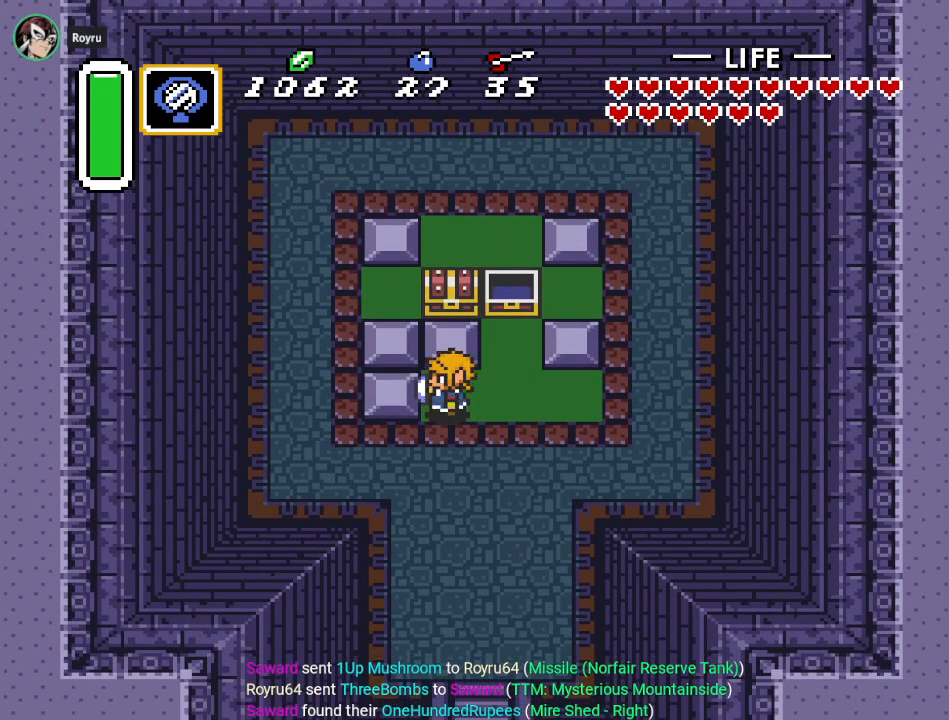
{"buttons": ["DPAD_UP"], "events": [[33, "Y", "down"], [167, "DPAD_UP", "down"], [167, "Y", "up"], [200, "DPAD_LEFT", "up"]]}
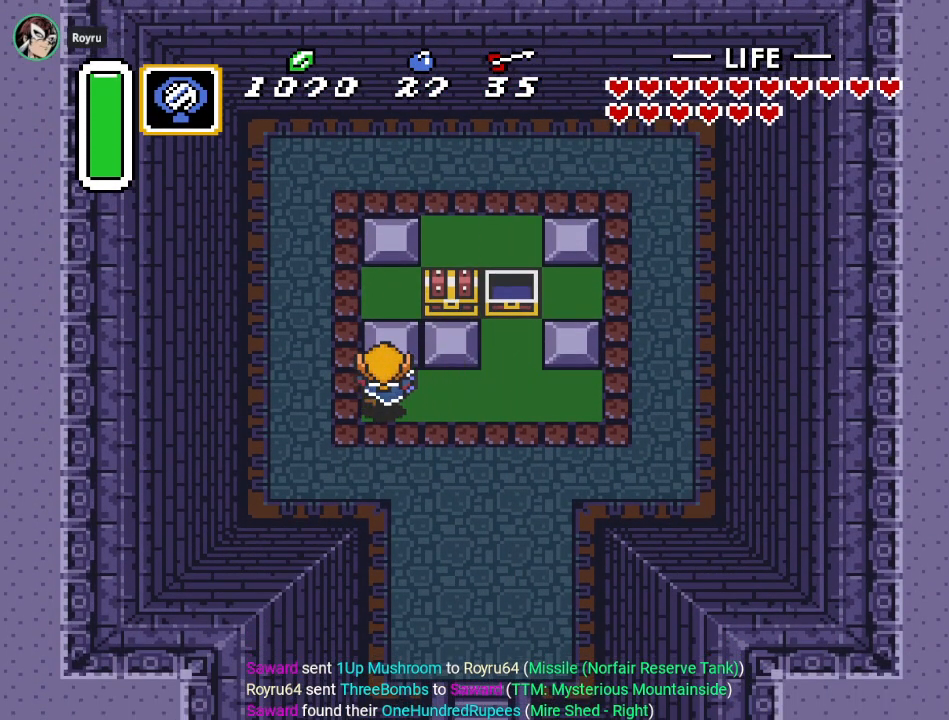
{"buttons": ["DPAD_RIGHT"], "events": [[200, "Y", "down"], [233, "DPAD_RIGHT", "down"], [233, "DPAD_UP", "up"], [283, "Y", "up"]]}
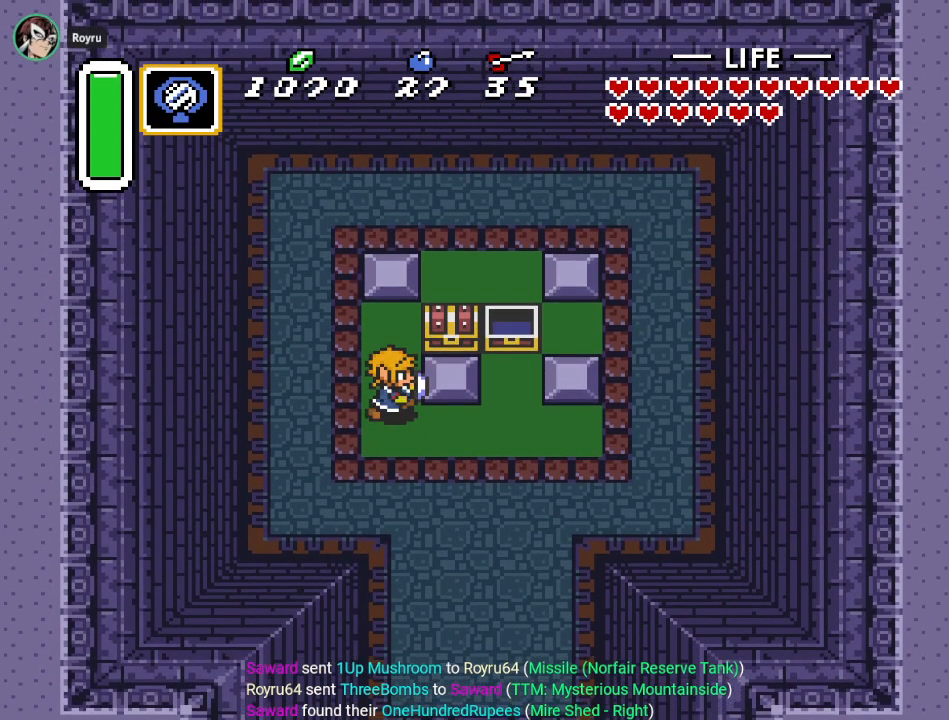
{"buttons": ["A", "DPAD_UP"], "events": [[217, "Y", "down"], [317, "Y", "up"], [384, "DPAD_RIGHT", "up"], [384, "DPAD_UP", "down"], [467, "A", "down"]]}